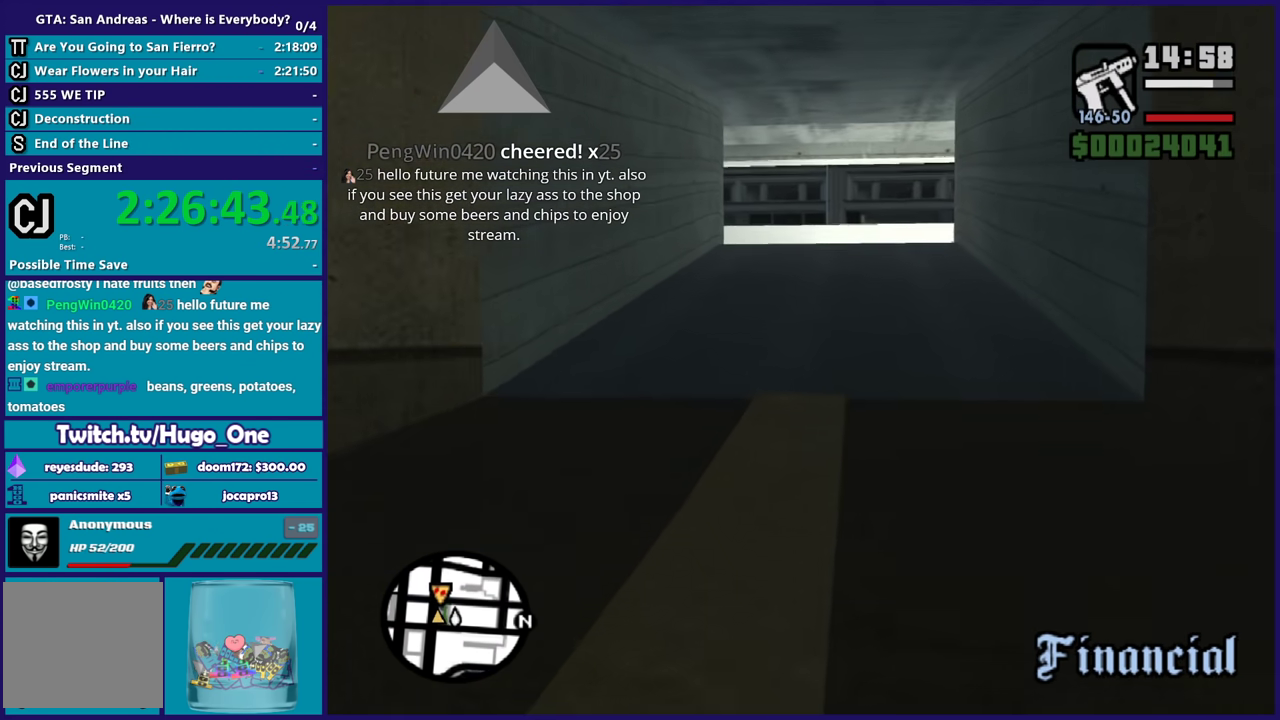
Gameplay with a controller (Xbox layout); each line is a JSON object with the inputs held at the frame after it. "events" lists button and stick changes between this image and that frame as [ms after this image, input, new state], when the widget could be followed in between.
{"buttons": [], "left_stick": "up", "right_stick": "center", "events": [[100, "A", "up"], [200, "A", "down"], [300, "A", "up"], [400, "A", "down"], [467, "A", "up"]]}
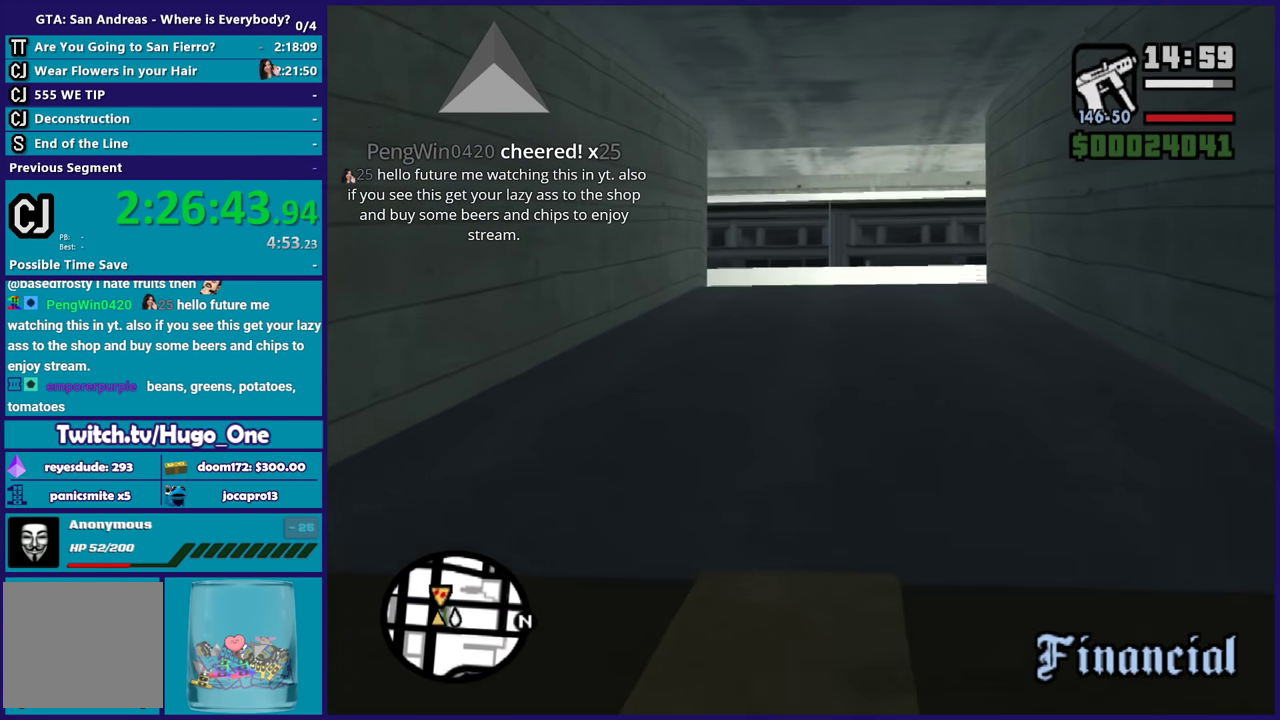
{"buttons": [], "left_stick": "up", "right_stick": "center", "events": [[100, "A", "down"], [167, "A", "up"], [434, "A", "down"], [501, "A", "up"]]}
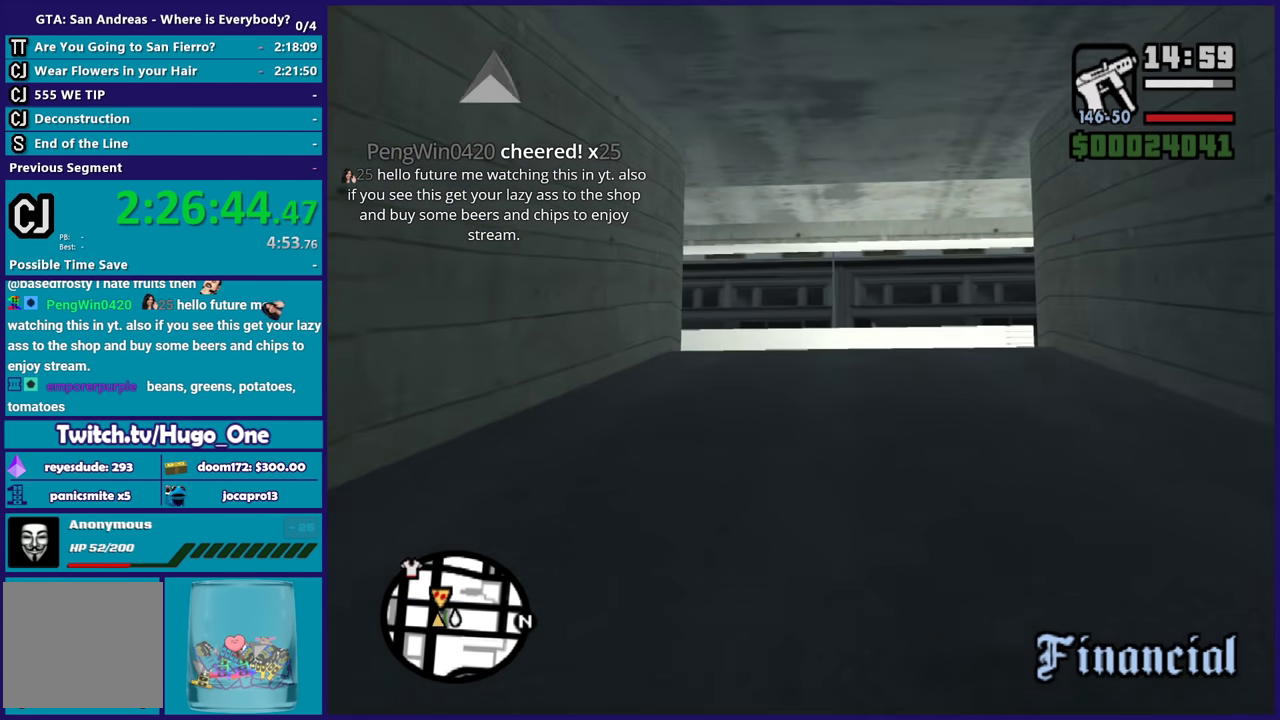
{"buttons": ["A"], "left_stick": "up", "right_stick": "center", "events": [[133, "A", "down"], [233, "A", "up"], [333, "A", "down"], [400, "A", "up"], [500, "A", "down"]]}
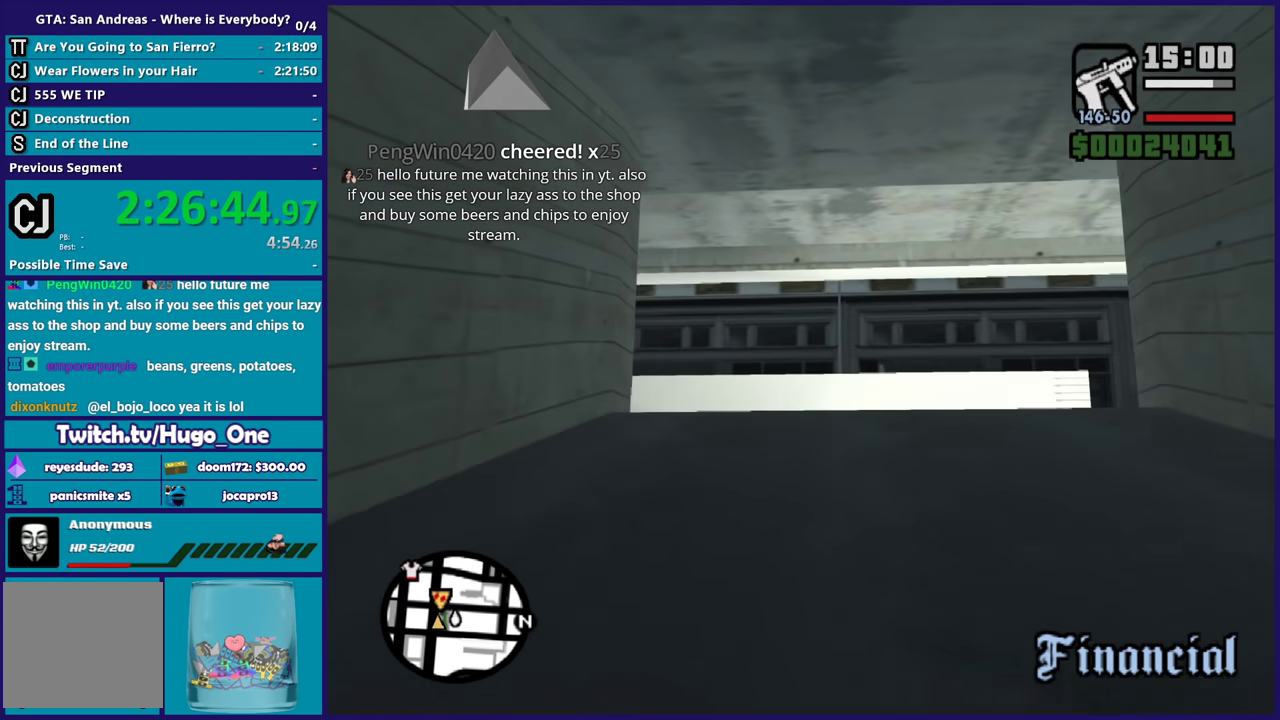
{"buttons": ["A"], "left_stick": "up", "right_stick": "center", "events": [[100, "A", "up"], [200, "A", "down"], [334, "A", "up"], [434, "A", "down"]]}
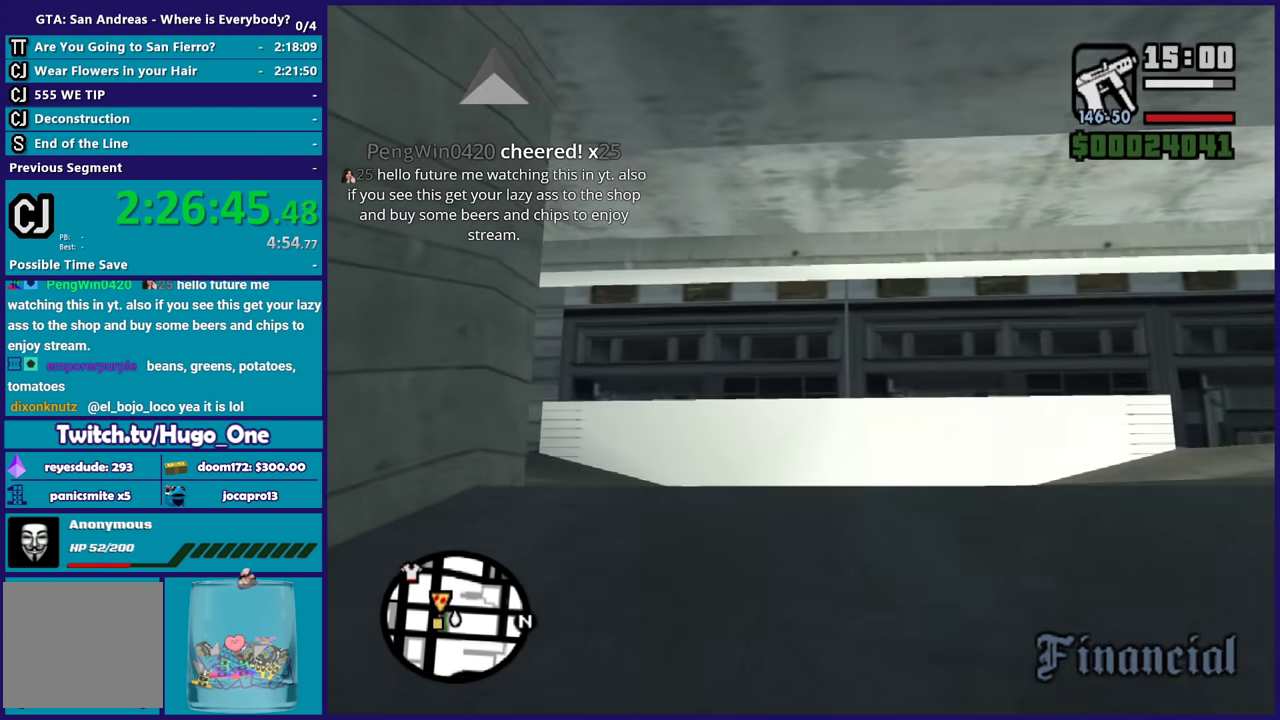
{"buttons": ["A"], "left_stick": "up-left", "right_stick": "center", "events": [[33, "A", "up"], [100, "A", "down"], [233, "A", "up"], [267, "left_stick", "up-left"], [300, "A", "down"], [400, "A", "up"], [500, "A", "down"]]}
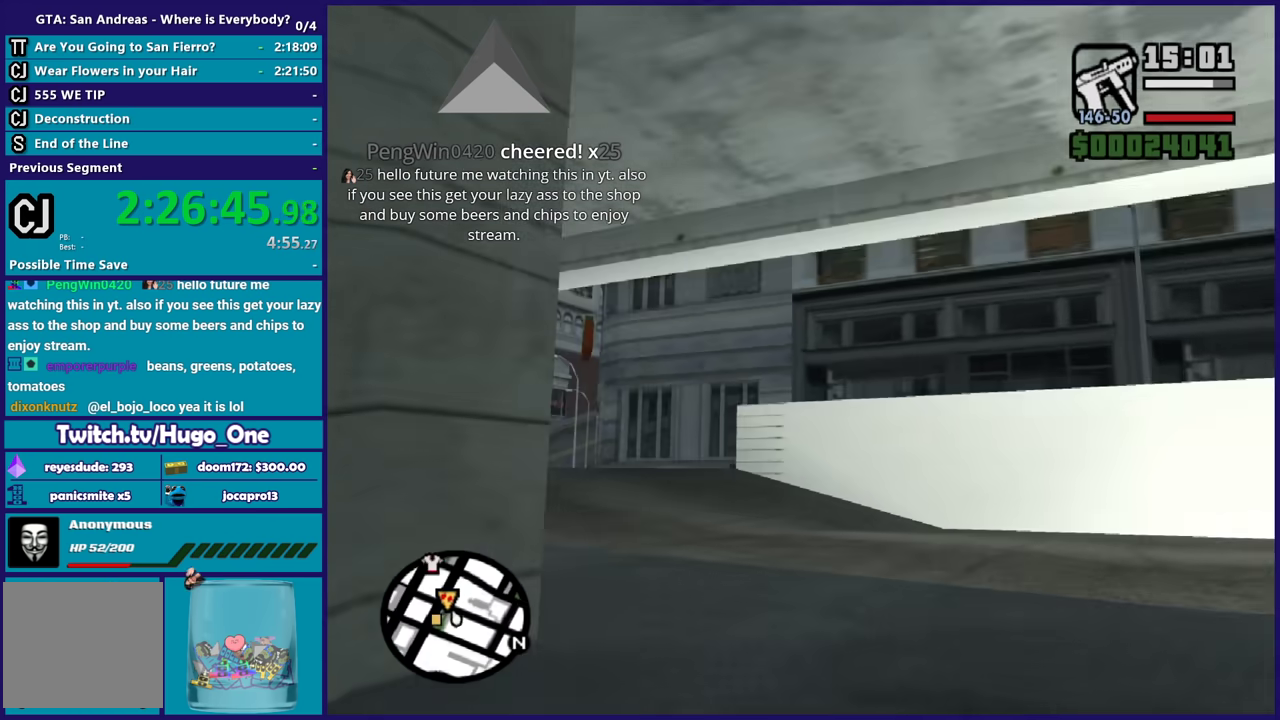
{"buttons": [], "left_stick": "up", "right_stick": "center", "events": [[34, "left_stick", "up"], [100, "A", "up"], [167, "left_stick", "up-left"], [200, "A", "down"], [334, "A", "up"], [334, "left_stick", "up"], [401, "A", "down"], [501, "A", "up"]]}
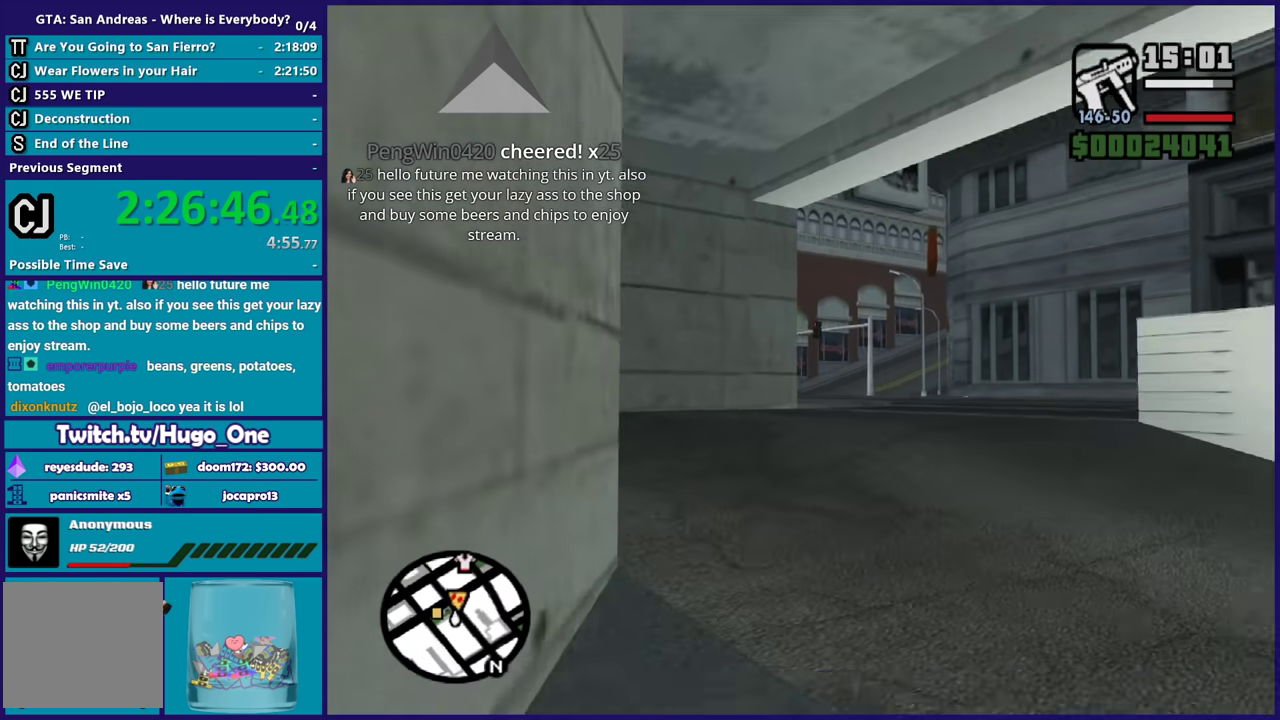
{"buttons": [], "left_stick": "up", "right_stick": "center", "events": [[100, "A", "down"], [233, "A", "up"], [333, "A", "down"], [433, "A", "up"]]}
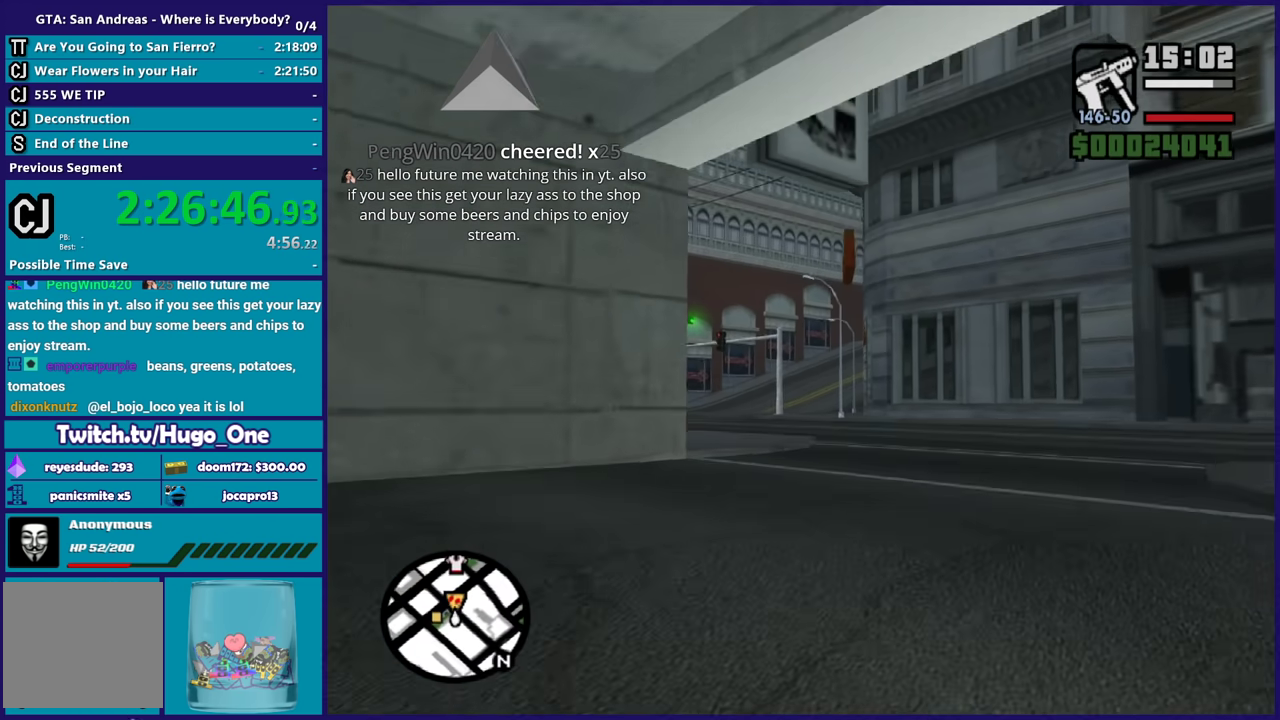
{"buttons": [], "left_stick": "up", "right_stick": "center", "events": [[34, "A", "down"], [134, "A", "up"], [234, "A", "down"], [334, "A", "up"], [434, "A", "down"], [501, "A", "up"]]}
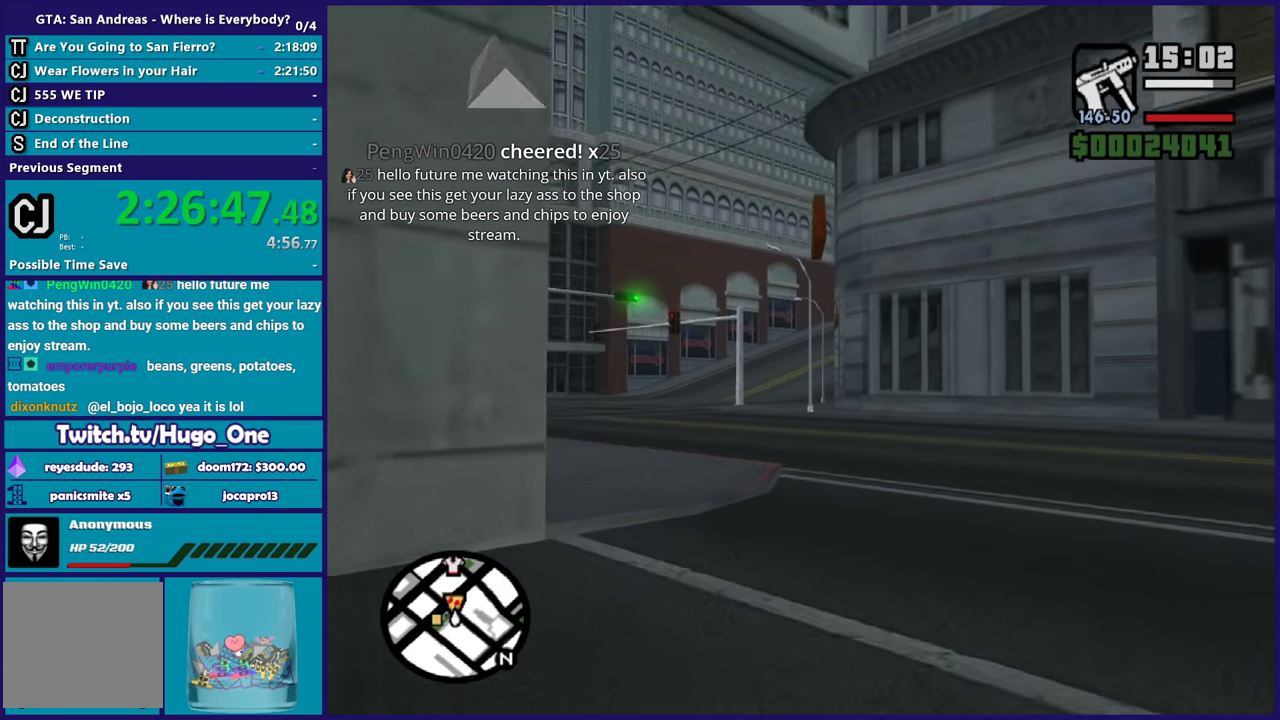
{"buttons": [], "left_stick": "up-left", "right_stick": "center", "events": [[133, "A", "down"], [233, "A", "up"], [300, "left_stick", "up-left"], [367, "A", "down"], [500, "A", "up"]]}
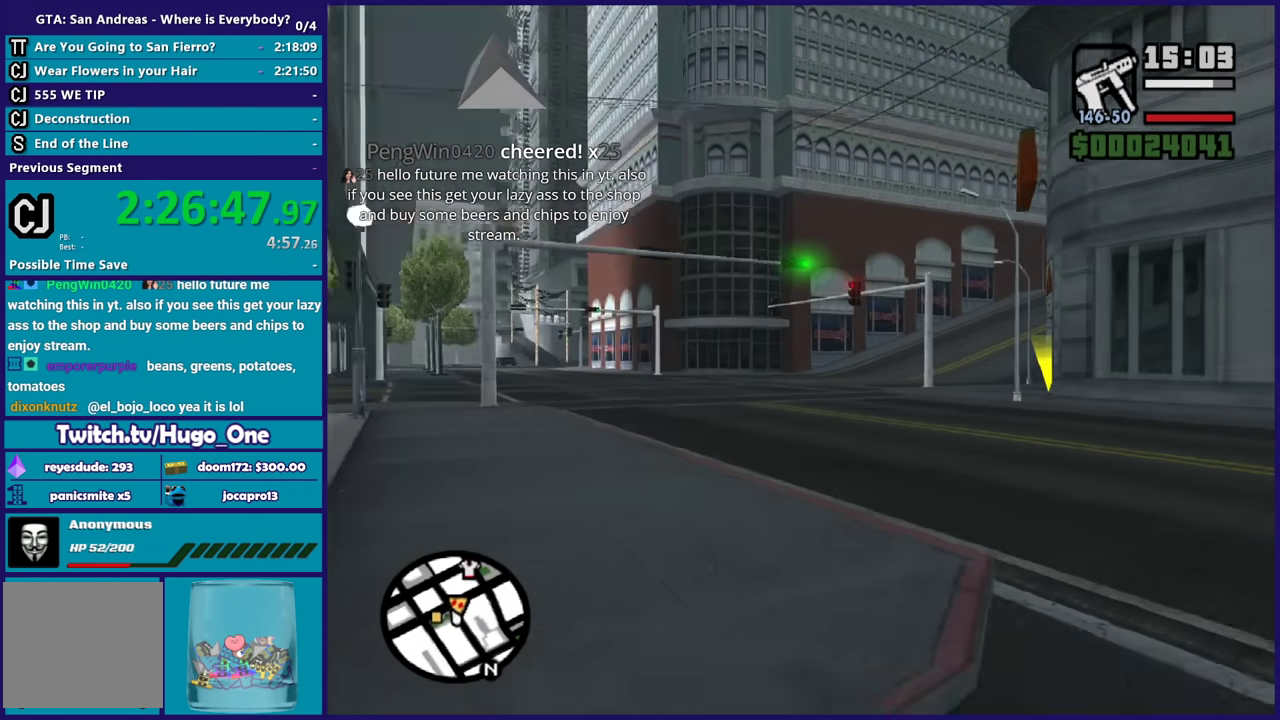
{"buttons": ["A"], "left_stick": "up-left", "right_stick": "center", "events": [[100, "A", "down"], [234, "A", "up"], [300, "A", "down"], [434, "A", "up"], [501, "A", "down"]]}
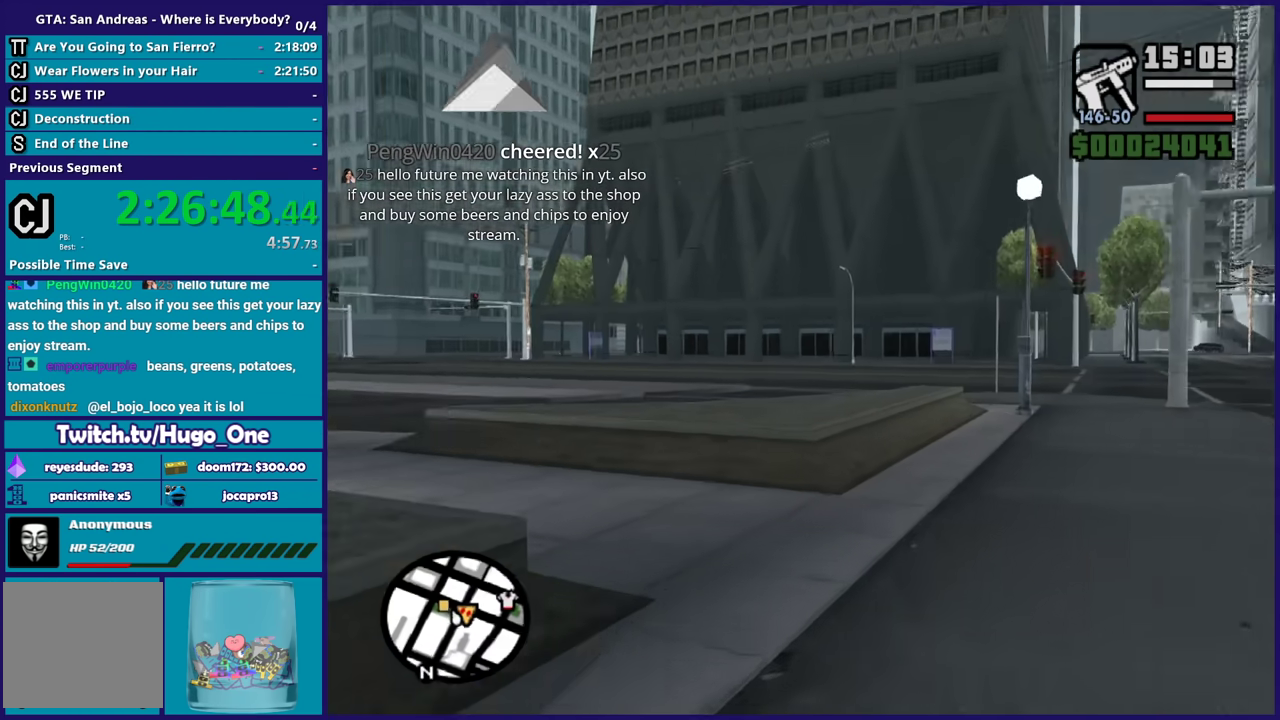
{"buttons": ["A"], "left_stick": "up", "right_stick": "center", "events": [[133, "A", "up"], [233, "A", "down"], [333, "left_stick", "up"], [367, "A", "up"], [433, "A", "down"]]}
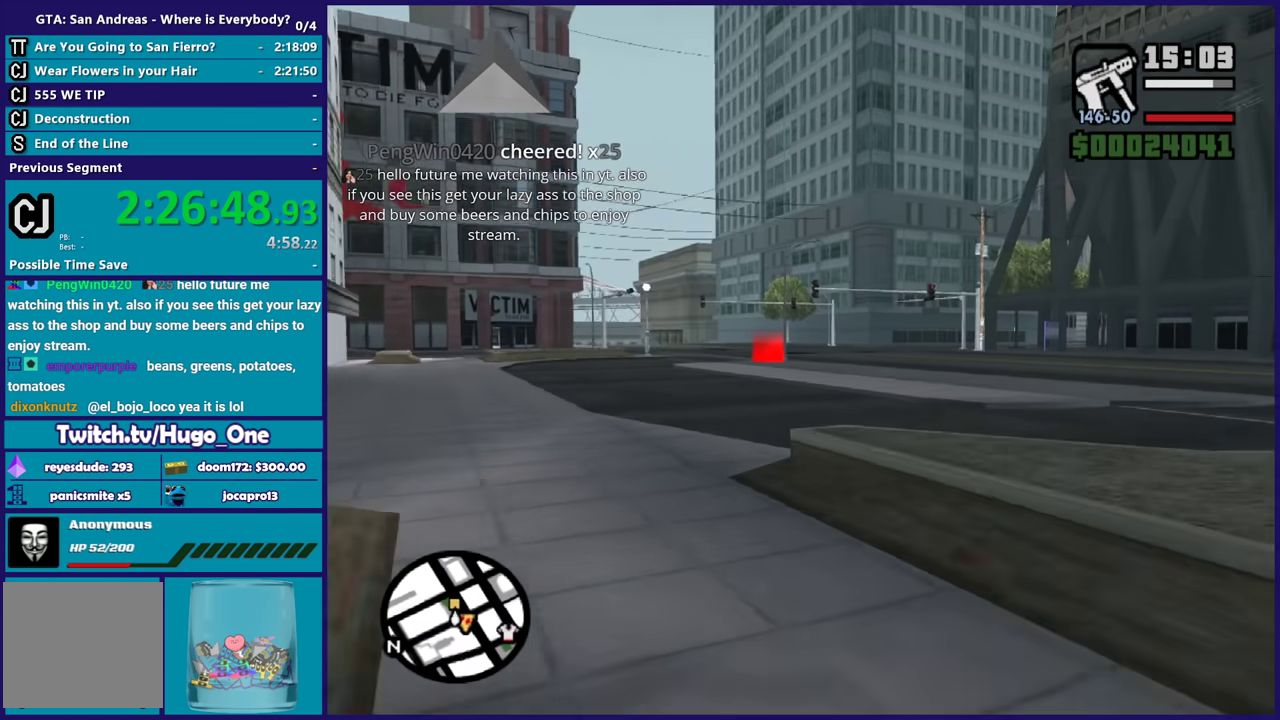
{"buttons": [], "left_stick": "up", "right_stick": "center", "events": [[67, "A", "up"], [134, "left_stick", "up-left"], [167, "A", "down"], [234, "left_stick", "up"], [301, "A", "up"], [367, "A", "down"], [501, "A", "up"]]}
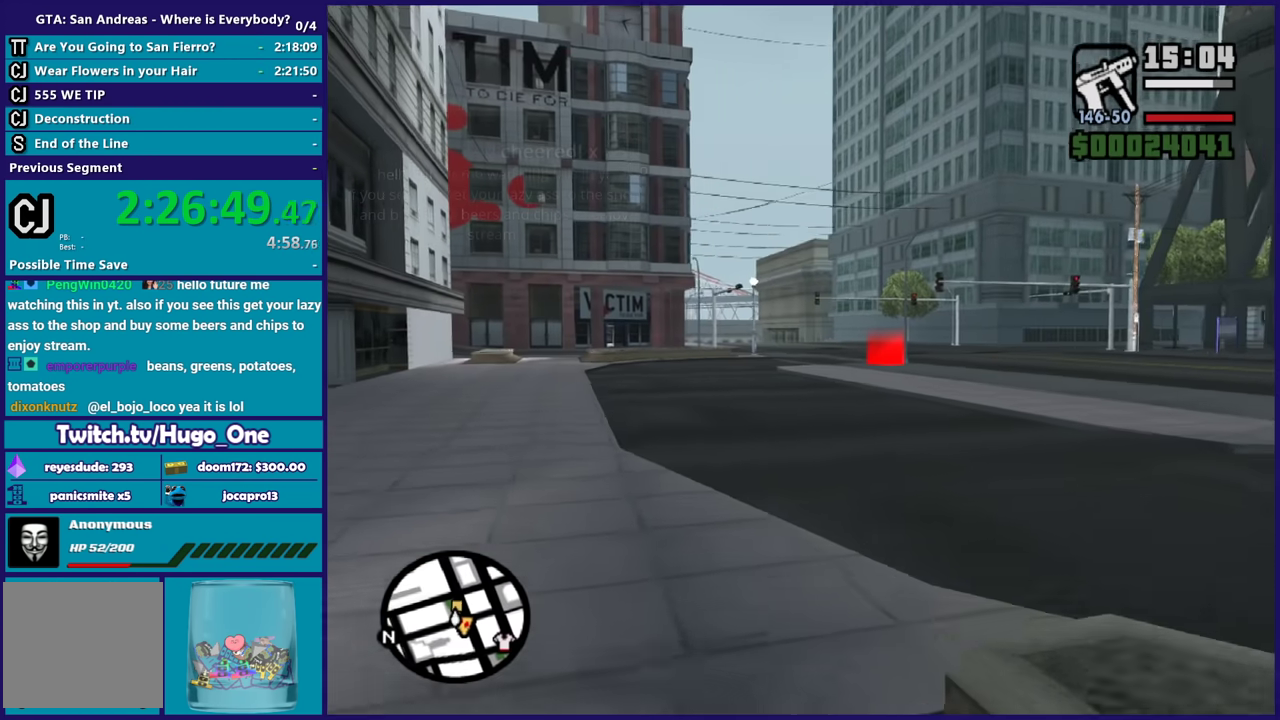
{"buttons": [], "left_stick": "up-right", "right_stick": "center", "events": [[66, "left_stick", "up-left"], [100, "A", "down"], [167, "left_stick", "up"], [233, "A", "up"], [300, "A", "down"], [433, "A", "up"], [500, "left_stick", "up-right"]]}
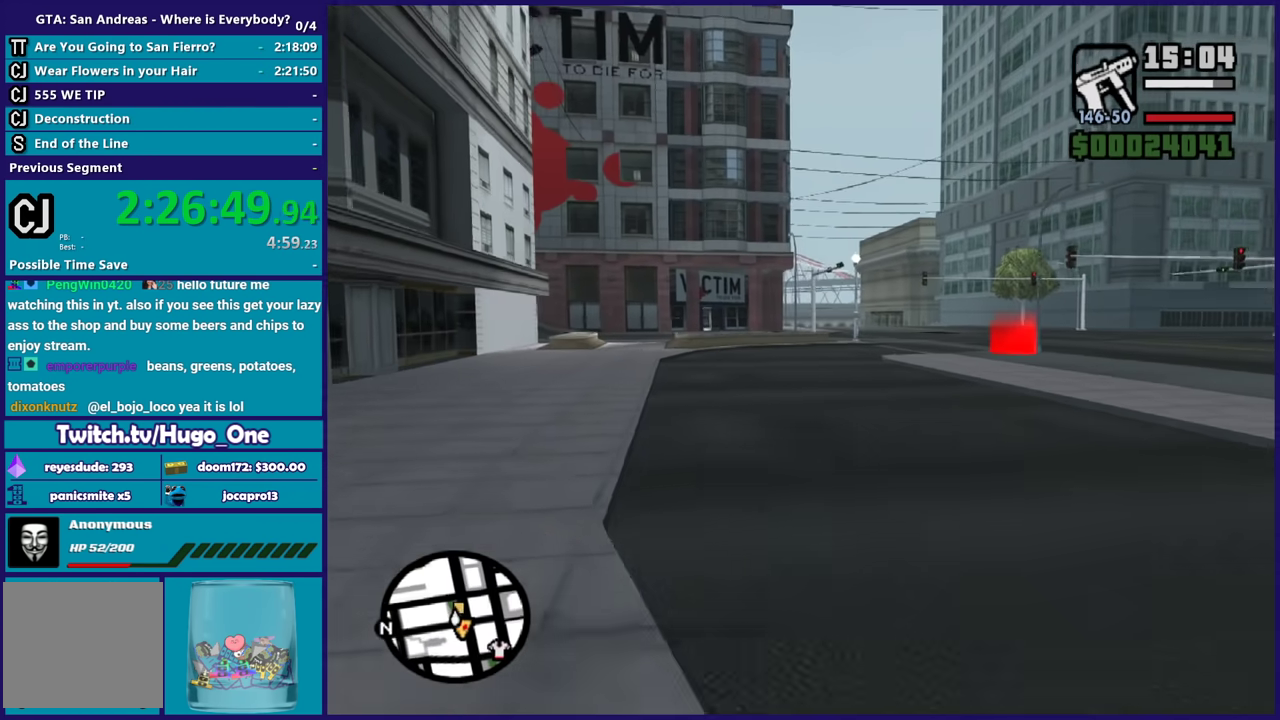
{"buttons": ["A"], "left_stick": "up", "right_stick": "center", "events": [[34, "A", "down"], [134, "left_stick", "up"], [167, "A", "up"], [234, "A", "down"], [367, "A", "up"], [467, "A", "down"]]}
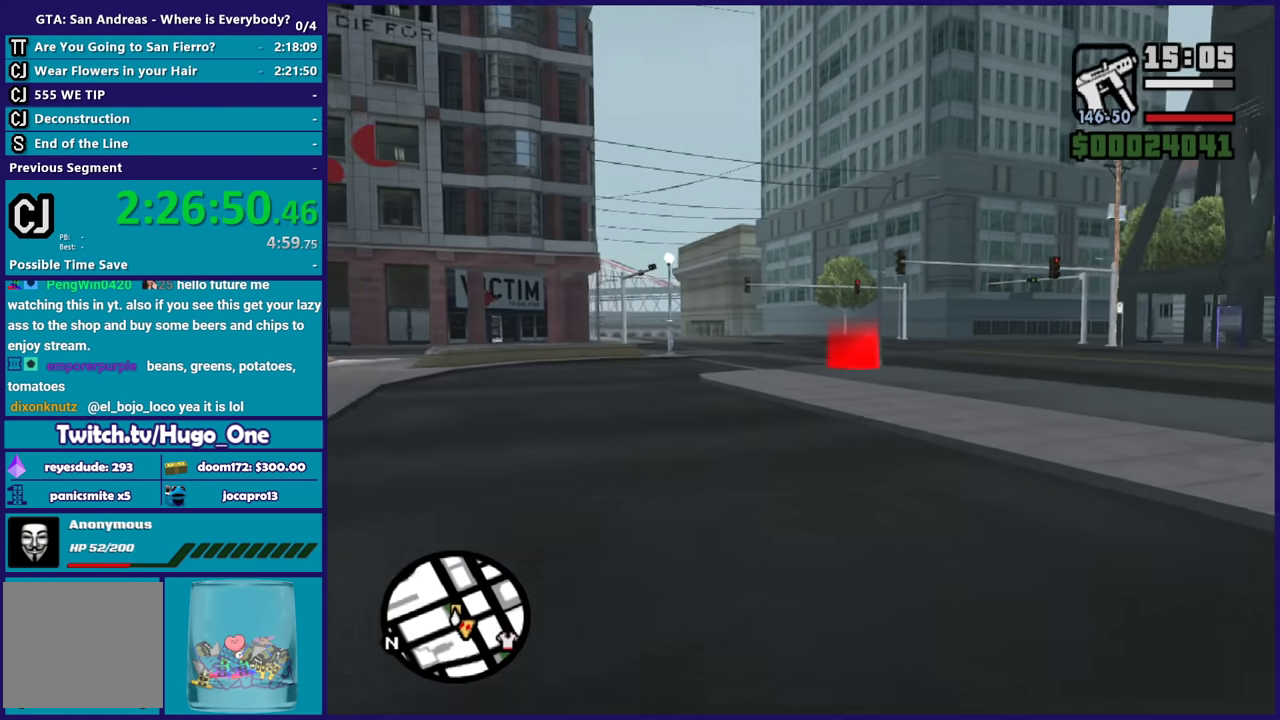
{"buttons": [], "left_stick": "up", "right_stick": "center", "events": [[66, "A", "up"], [167, "A", "down"], [267, "A", "up"], [367, "A", "down"], [467, "A", "up"]]}
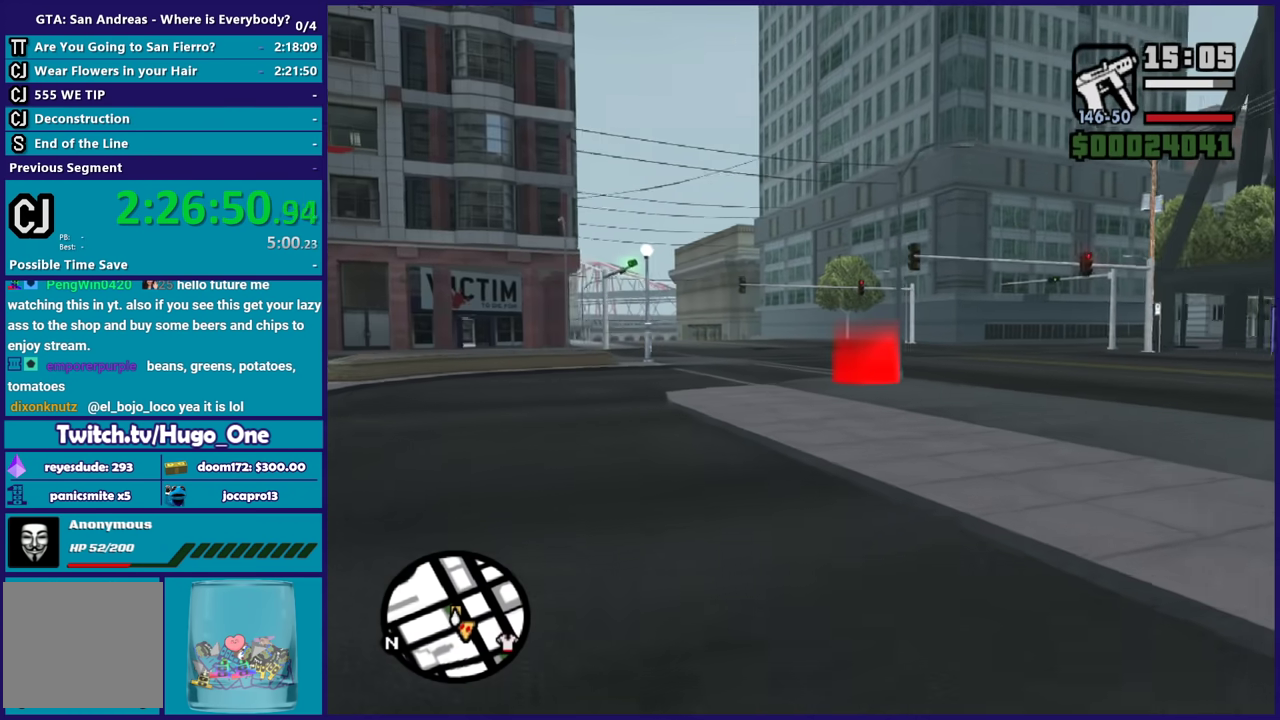
{"buttons": ["A"], "left_stick": "up", "right_stick": "center", "events": [[67, "A", "down"], [134, "left_stick", "up-right"], [167, "A", "up"], [234, "left_stick", "up"], [267, "A", "down"], [367, "A", "up"], [467, "A", "down"]]}
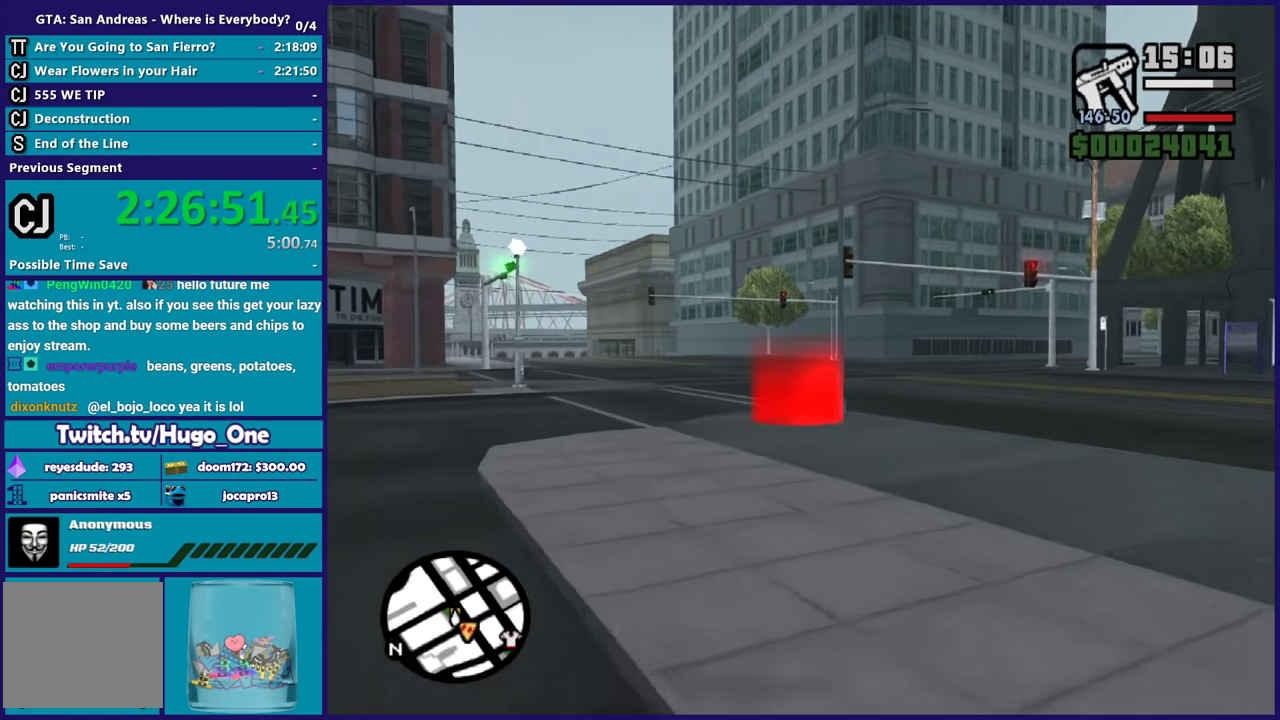
{"buttons": [], "left_stick": "up", "right_stick": "center", "events": [[66, "A", "up"], [167, "A", "down"], [267, "A", "up"], [333, "A", "down"], [433, "A", "up"]]}
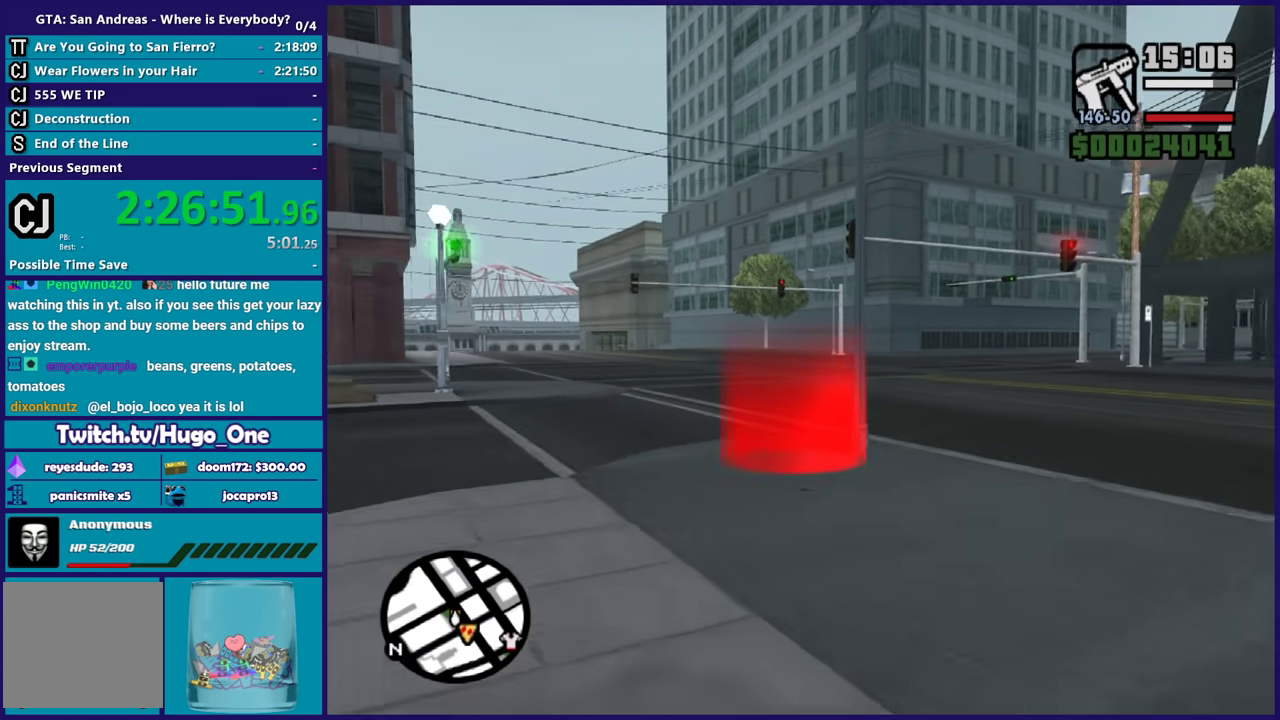
{"buttons": [], "left_stick": "up", "right_stick": "down", "events": [[67, "A", "down"], [134, "A", "up"], [234, "A", "down"], [367, "A", "up"], [467, "right_stick", "down"]]}
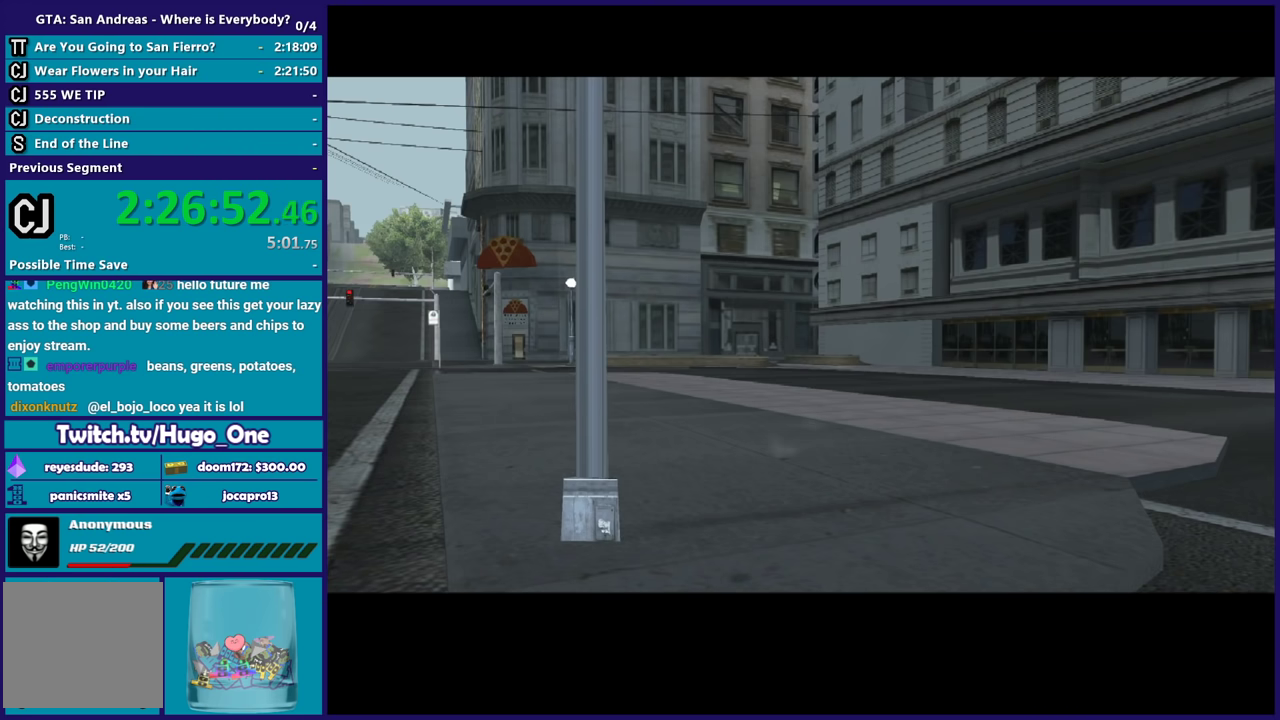
{"buttons": [], "left_stick": "center", "right_stick": "center", "events": [[167, "left_stick", "center"], [167, "right_stick", "down-left"], [233, "right_stick", "center"]]}